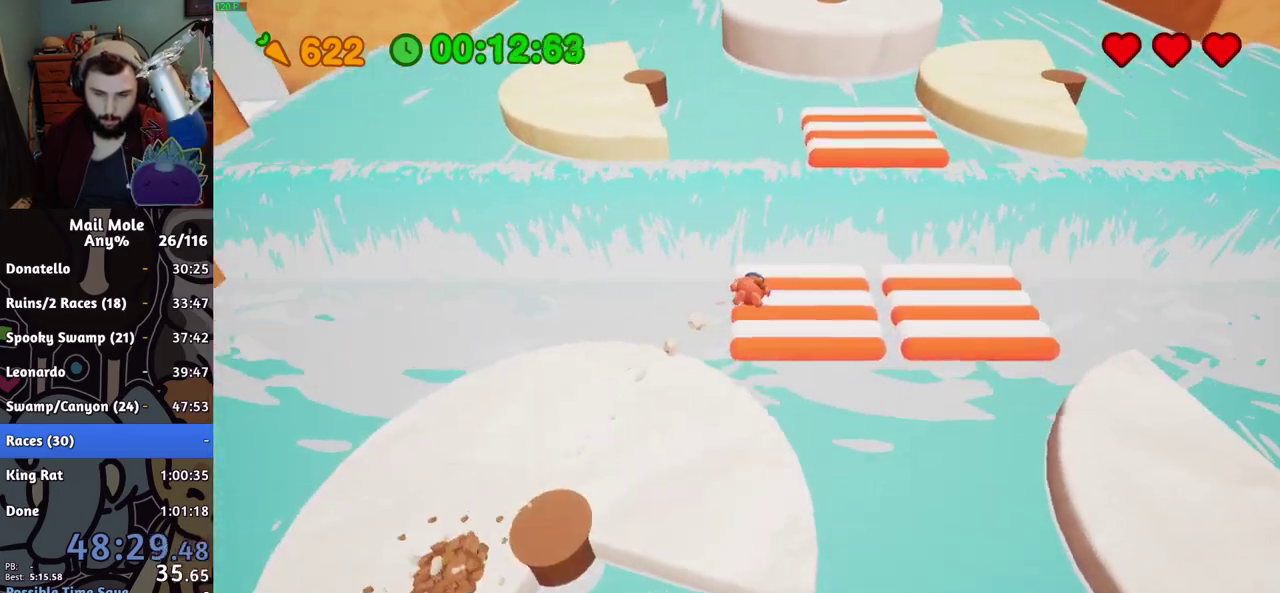
Gameplay with a controller (PlayStation layout); each line is a JSON object with the inputs held at the frame after it. "events" lists button and stick changes between this image and that frame as [ms after this image, input, new state], when the widget could be followed in between. Not read: L2 R2.
{"buttons": [], "left_stick": "up-left", "right_stick": "center"}
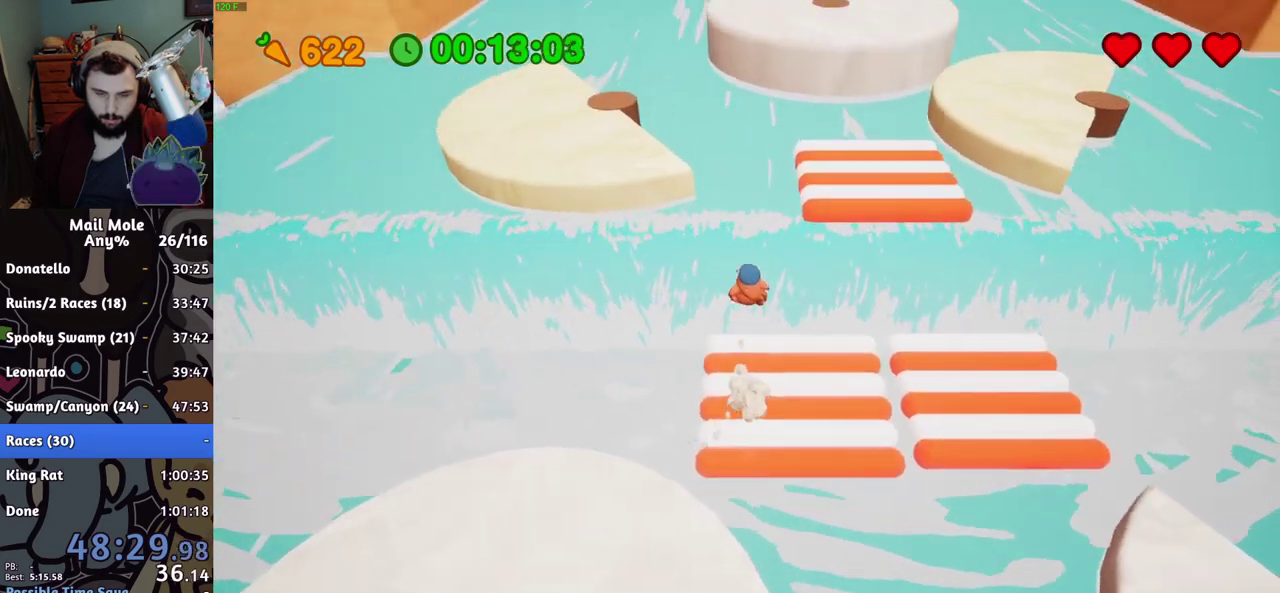
{"buttons": [], "left_stick": "up-left", "right_stick": "center"}
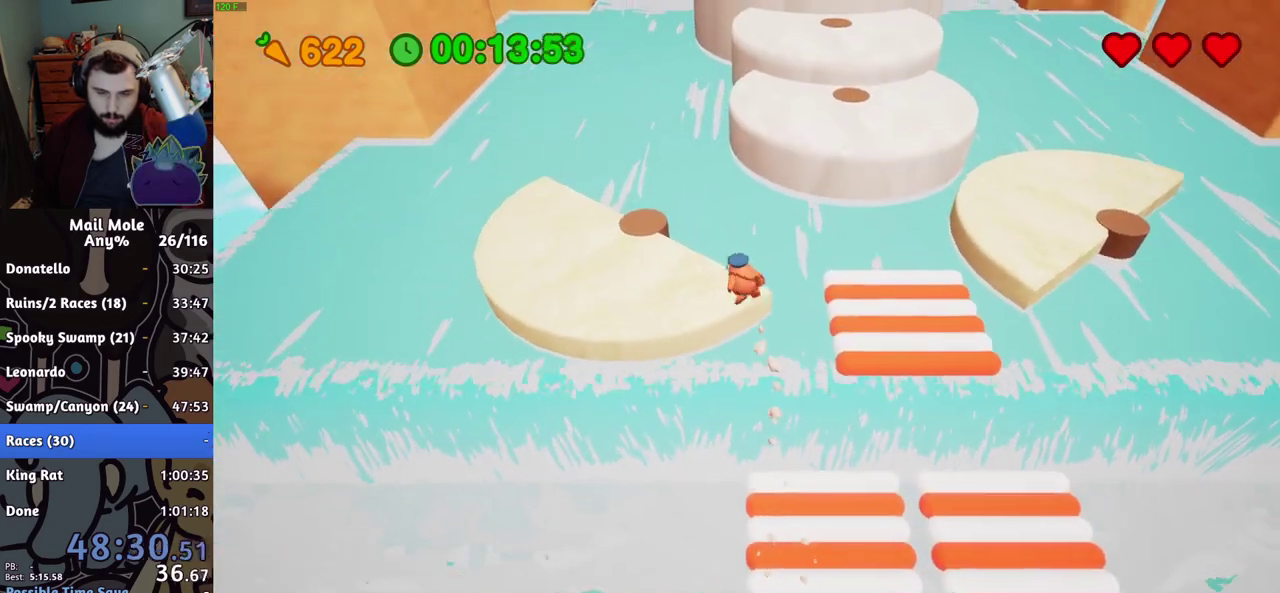
{"buttons": [], "left_stick": "up", "right_stick": "center"}
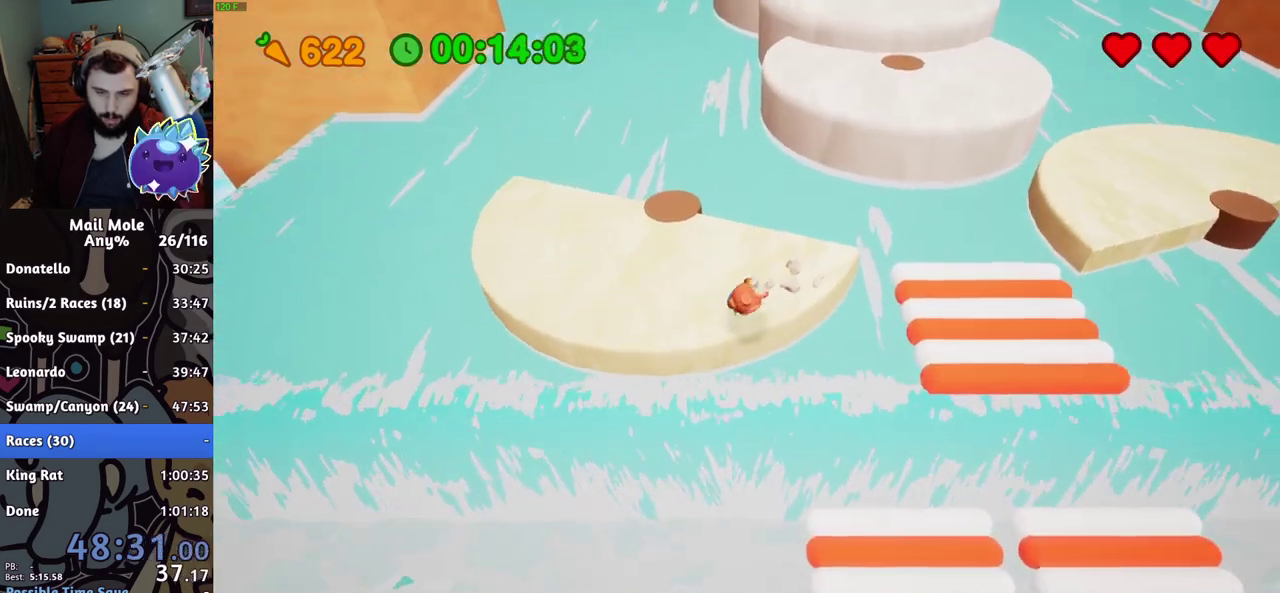
{"buttons": [], "left_stick": "up", "right_stick": "center"}
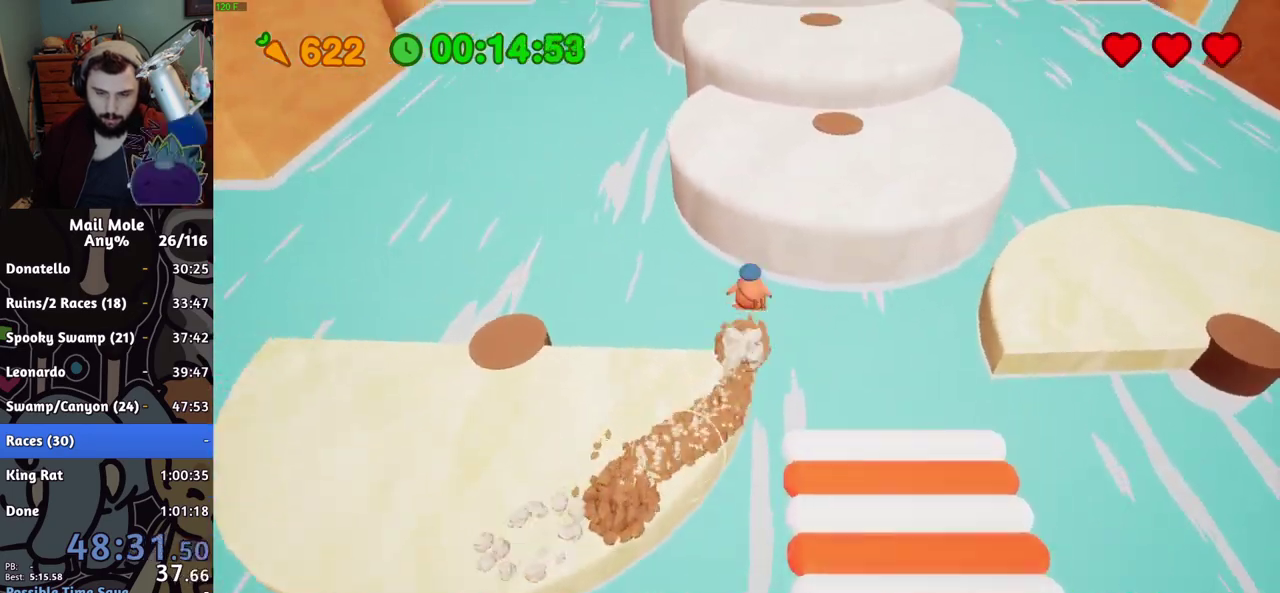
{"buttons": [], "left_stick": "up-right", "right_stick": "center", "events": [[451, "left_stick", "up-right"]]}
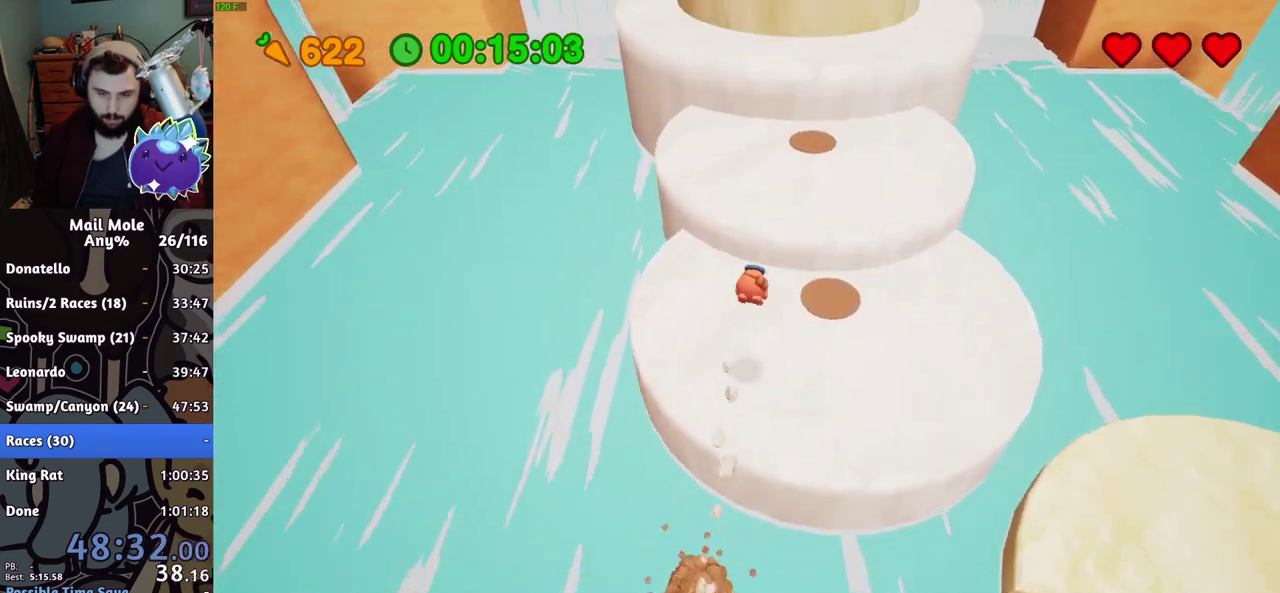
{"buttons": ["CROSS", "SQUARE"], "left_stick": "up", "right_stick": "center", "events": [[367, "CROSS", "down"], [367, "SQUARE", "down"], [367, "left_stick", "up"]]}
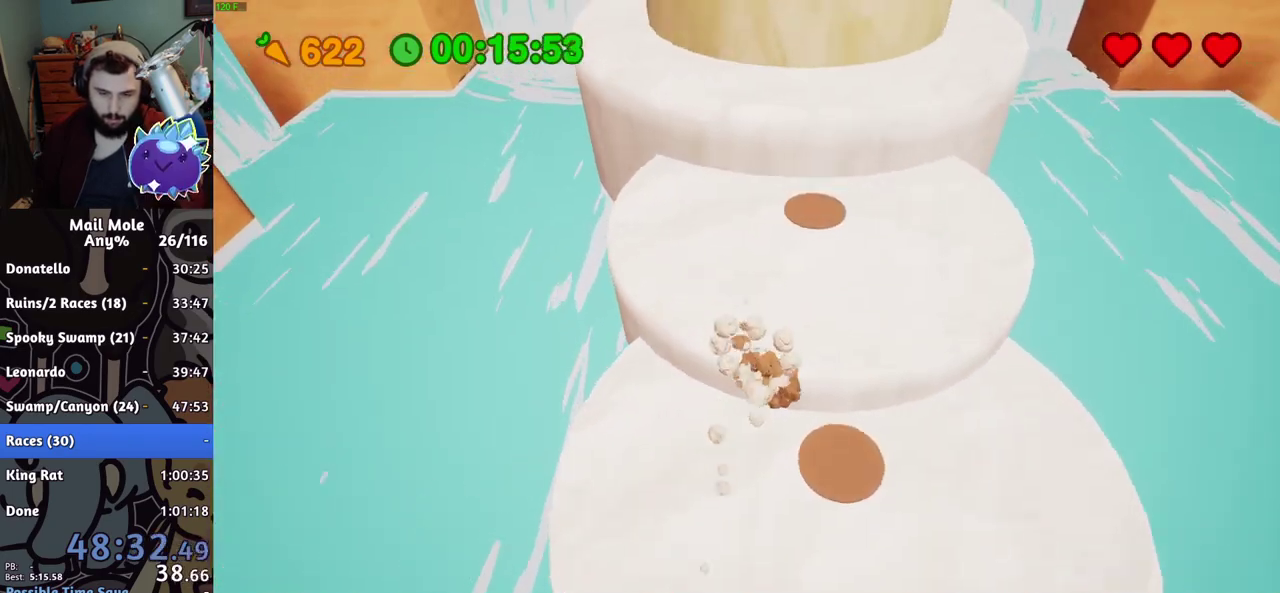
{"buttons": [], "left_stick": "up-left", "right_stick": "center"}
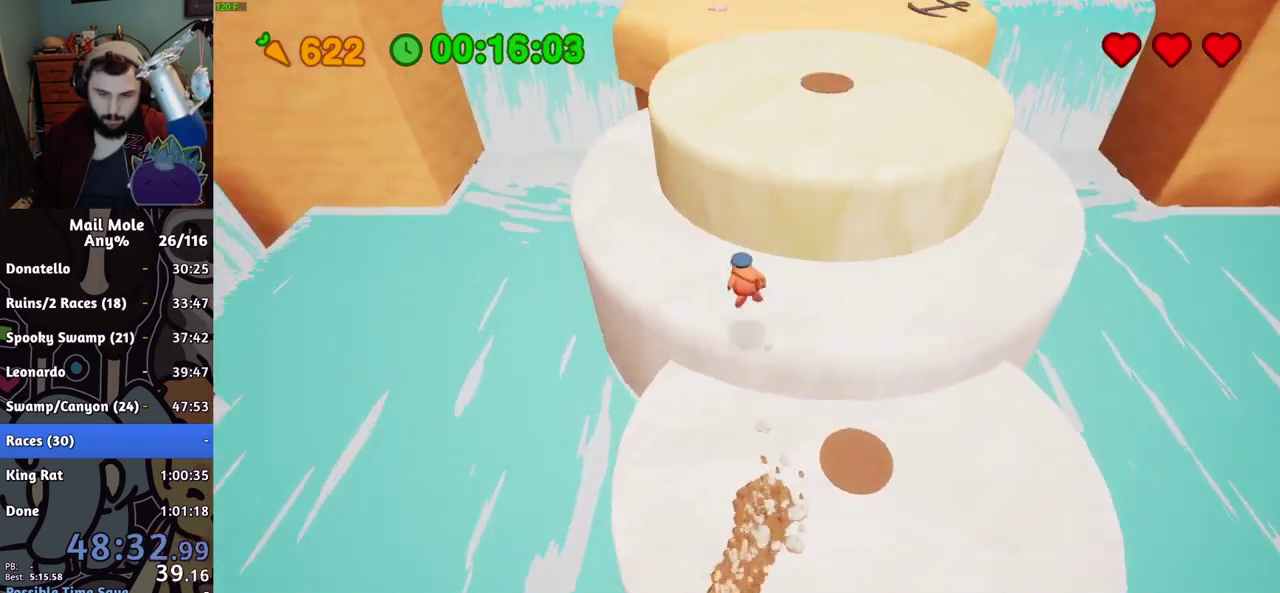
{"buttons": [], "left_stick": "up-left", "right_stick": "center"}
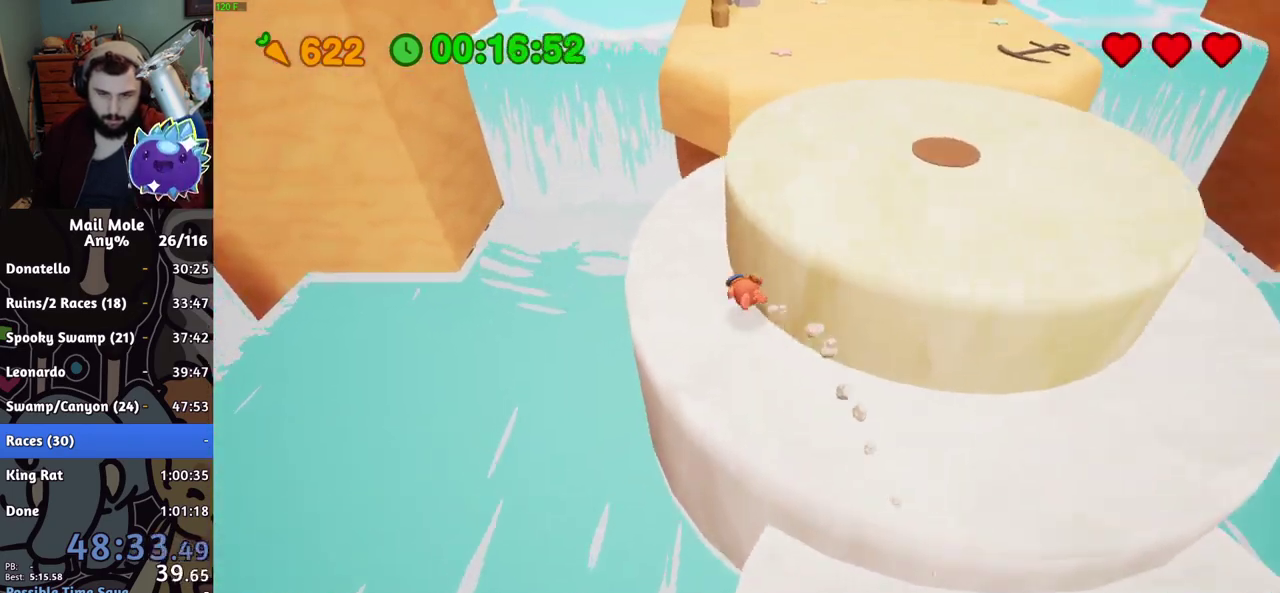
{"buttons": [], "left_stick": "up-right", "right_stick": "center"}
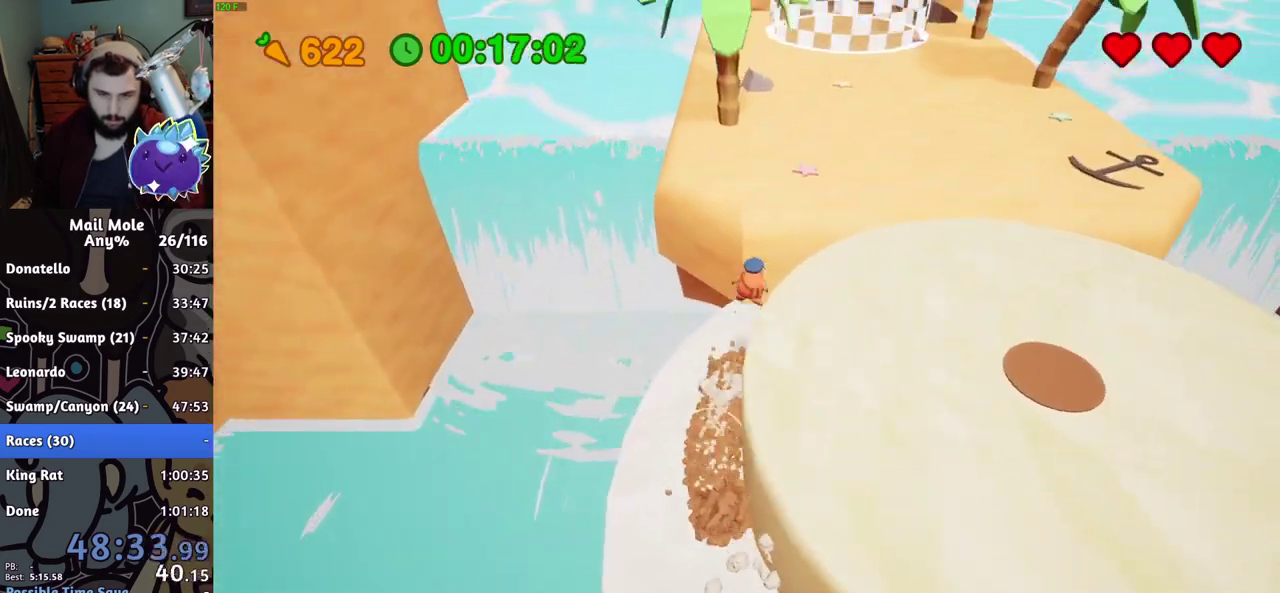
{"buttons": [], "left_stick": "up", "right_stick": "center"}
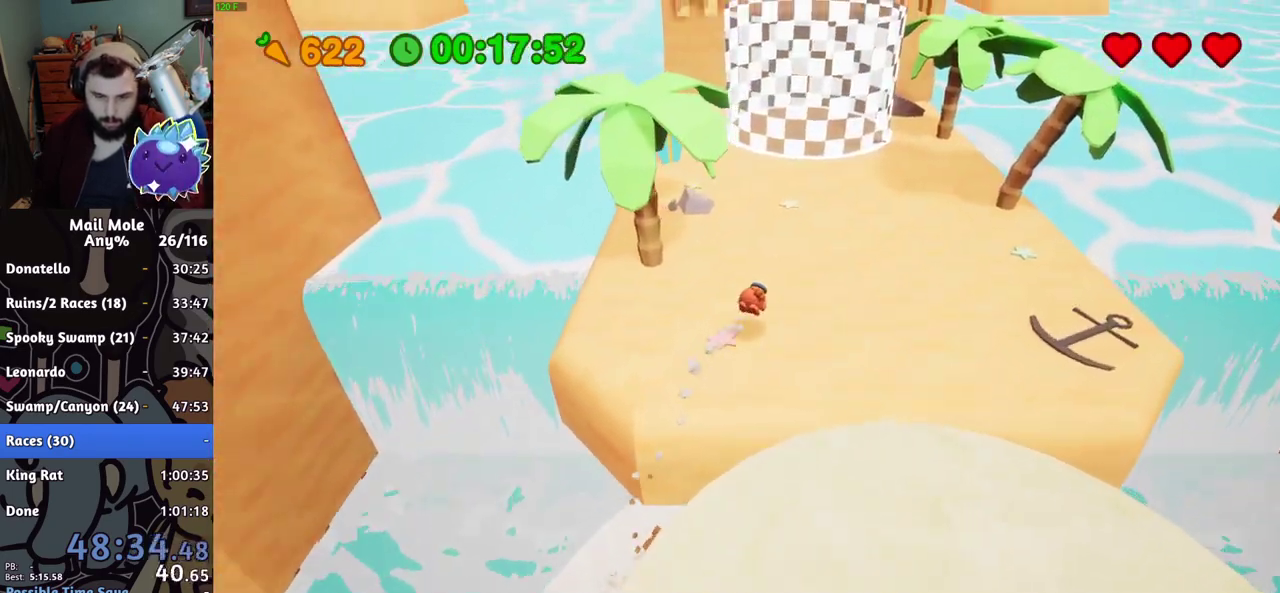
{"buttons": [], "left_stick": "up", "right_stick": "center", "events": [[101, "CROSS", "down"], [117, "SQUARE", "down"], [167, "SQUARE", "up"], [184, "CROSS", "up"]]}
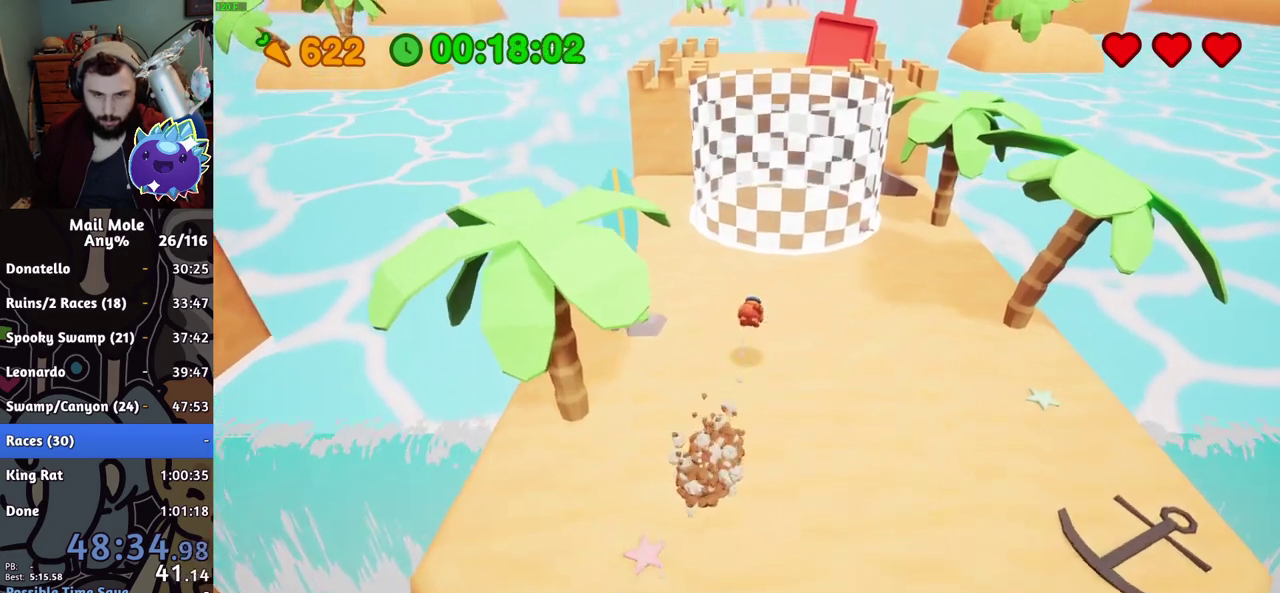
{"buttons": ["SQUARE"], "left_stick": "up", "right_stick": "center", "events": [[300, "SQUARE", "down"]]}
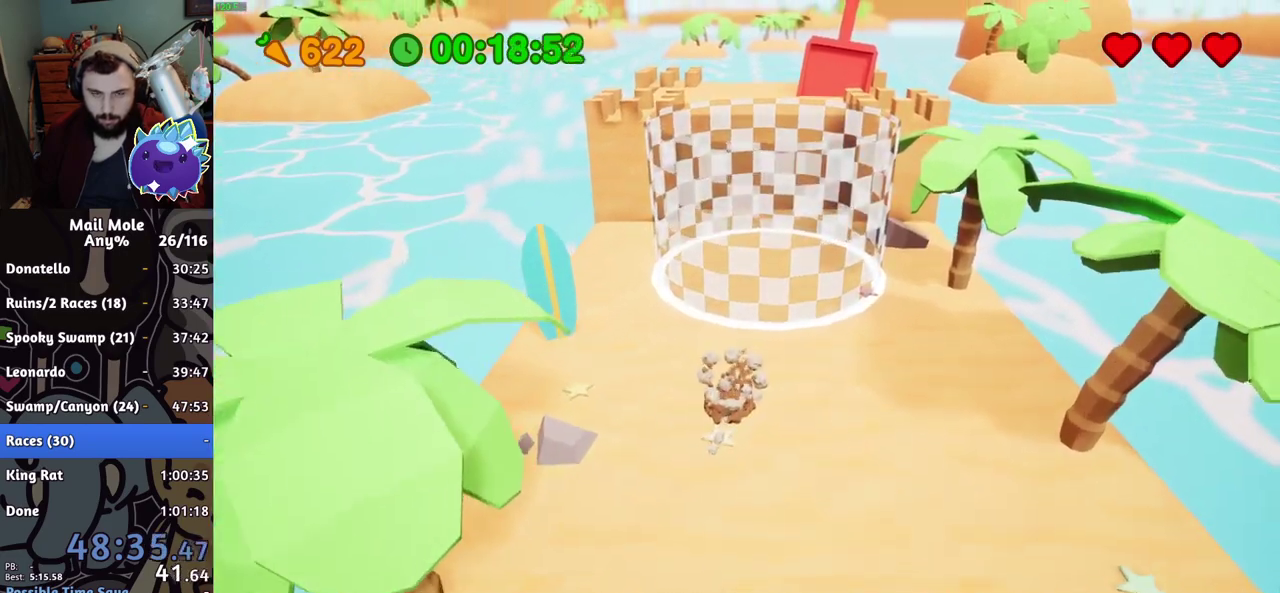
{"buttons": [], "left_stick": "center", "right_stick": "center", "events": [[351, "SQUARE", "up"], [401, "left_stick", "center"]]}
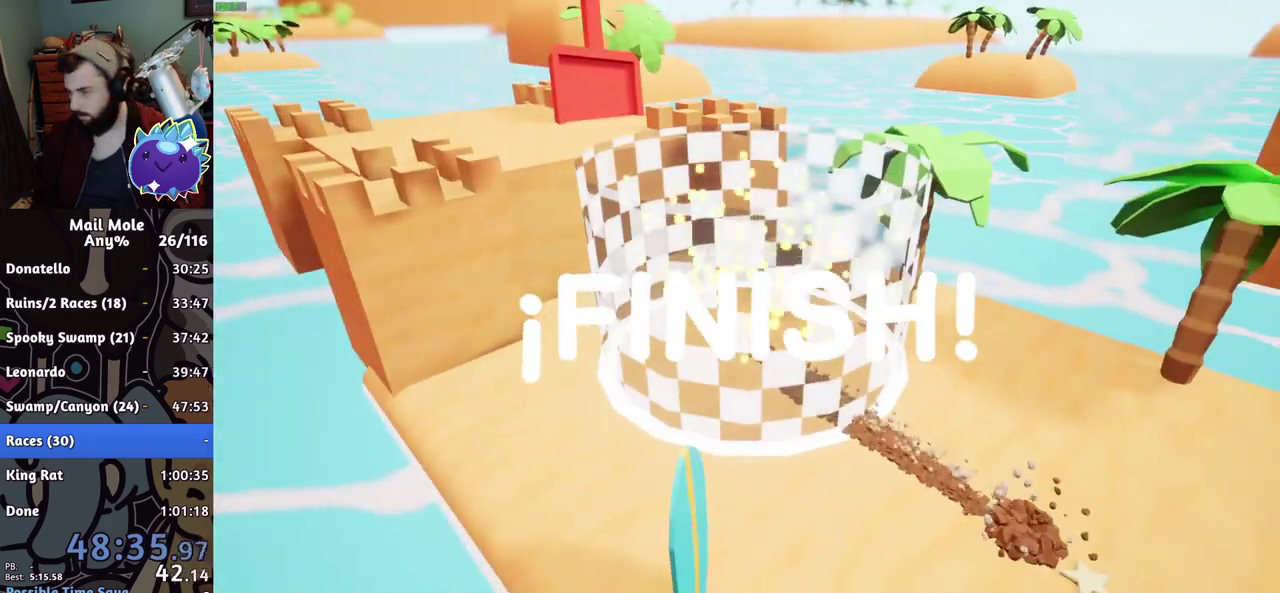
{"buttons": [], "left_stick": "center", "right_stick": "center", "events": []}
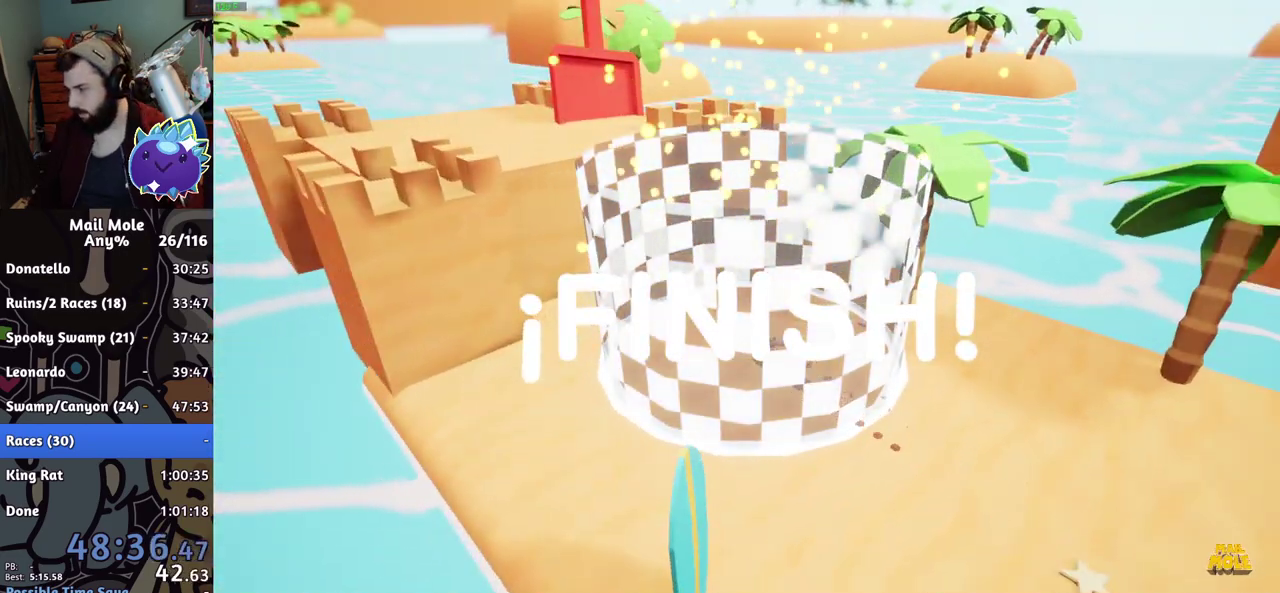
{"buttons": [], "left_stick": "center", "right_stick": "center", "events": []}
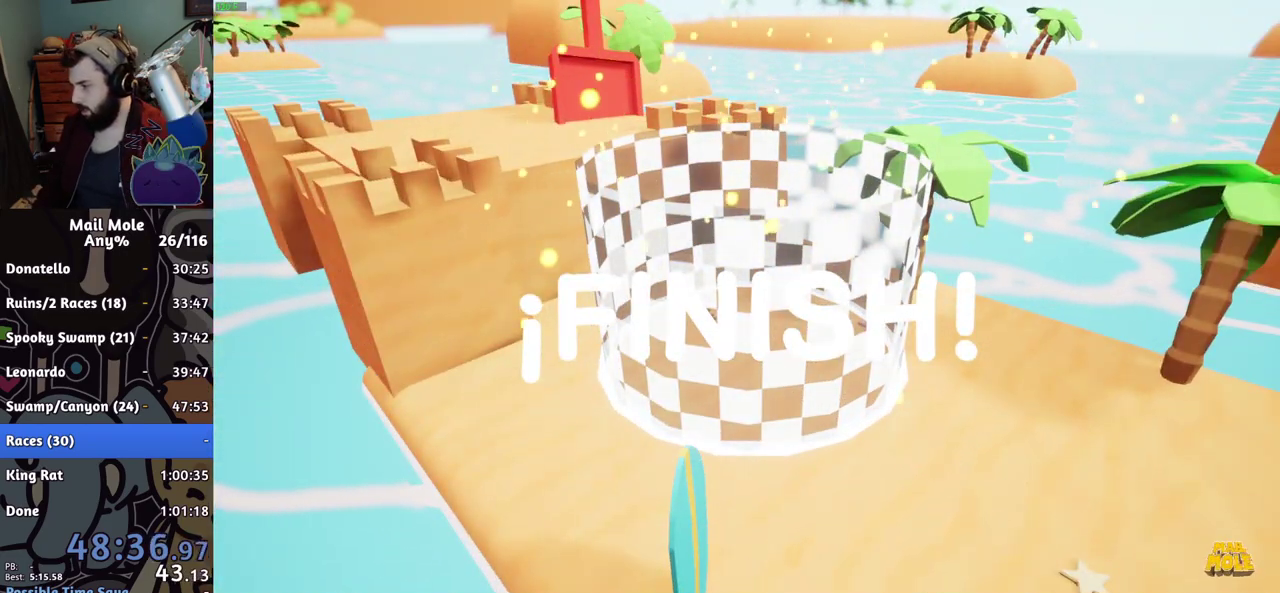
{"buttons": [], "left_stick": "center", "right_stick": "center", "events": []}
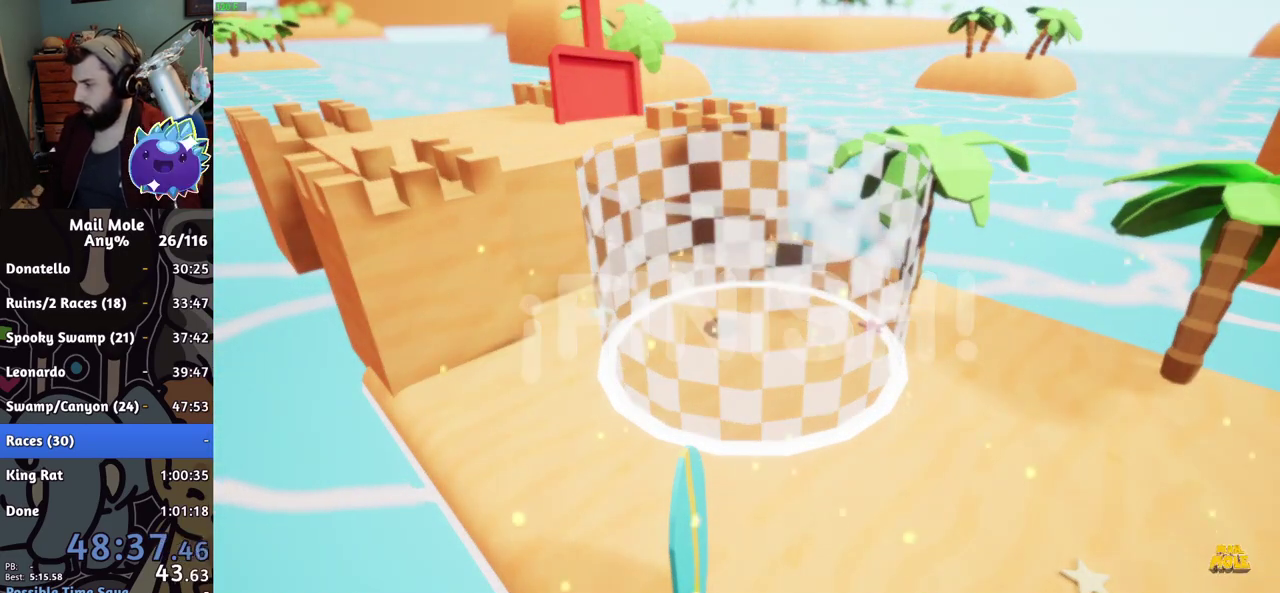
{"buttons": ["CROSS"], "left_stick": "center", "right_stick": "center", "events": [[134, "CROSS", "down"], [184, "CROSS", "up"], [267, "CROSS", "down"]]}
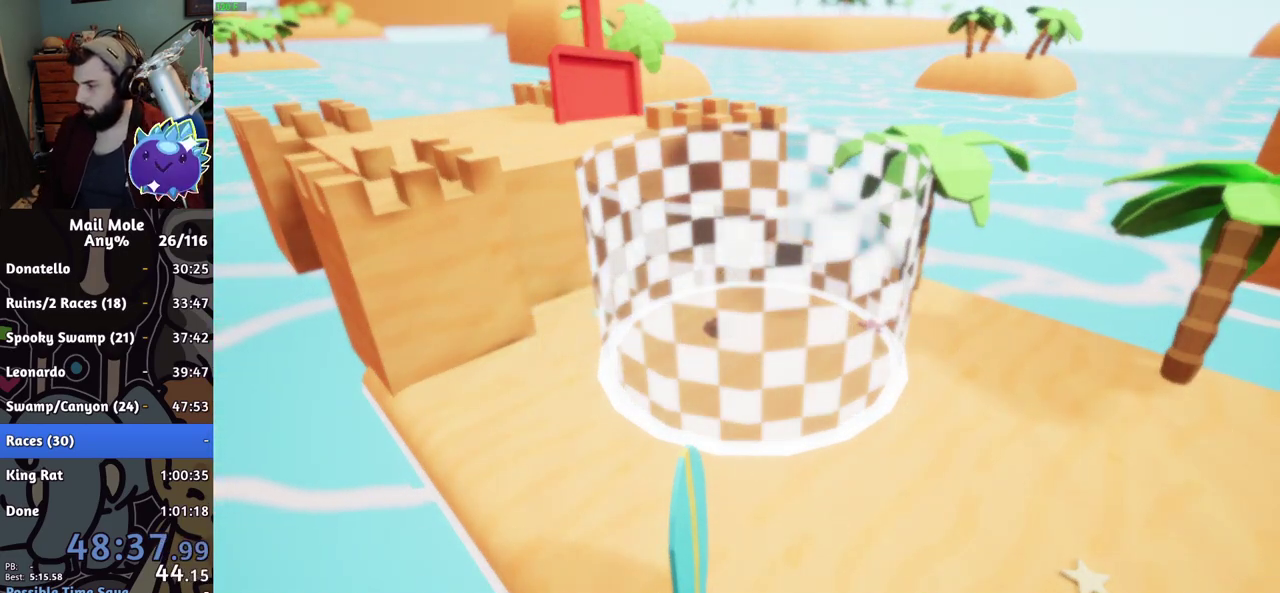
{"buttons": ["CROSS"], "left_stick": "center", "right_stick": "center", "events": [[67, "CROSS", "up"], [133, "CROSS", "down"], [200, "CROSS", "up"], [467, "CROSS", "down"]]}
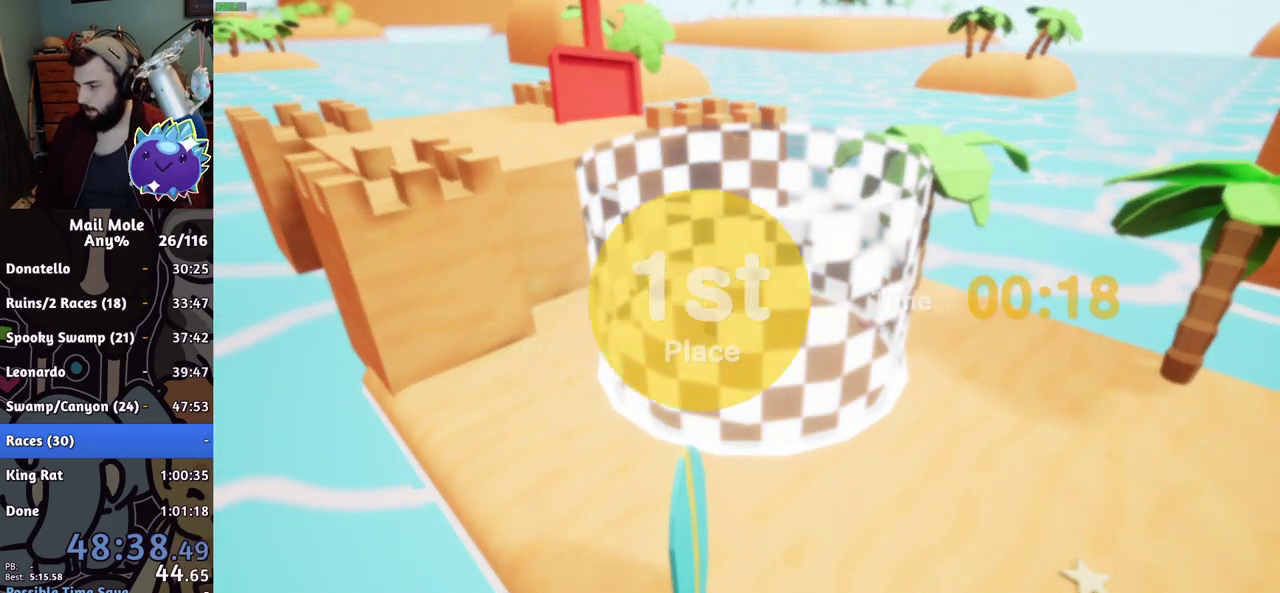
{"buttons": [], "left_stick": "center", "right_stick": "center", "events": [[17, "CROSS", "up"], [184, "CROSS", "down"], [234, "CROSS", "up"], [317, "CROSS", "down"], [367, "CROSS", "up"], [417, "CROSS", "down"], [484, "CROSS", "up"]]}